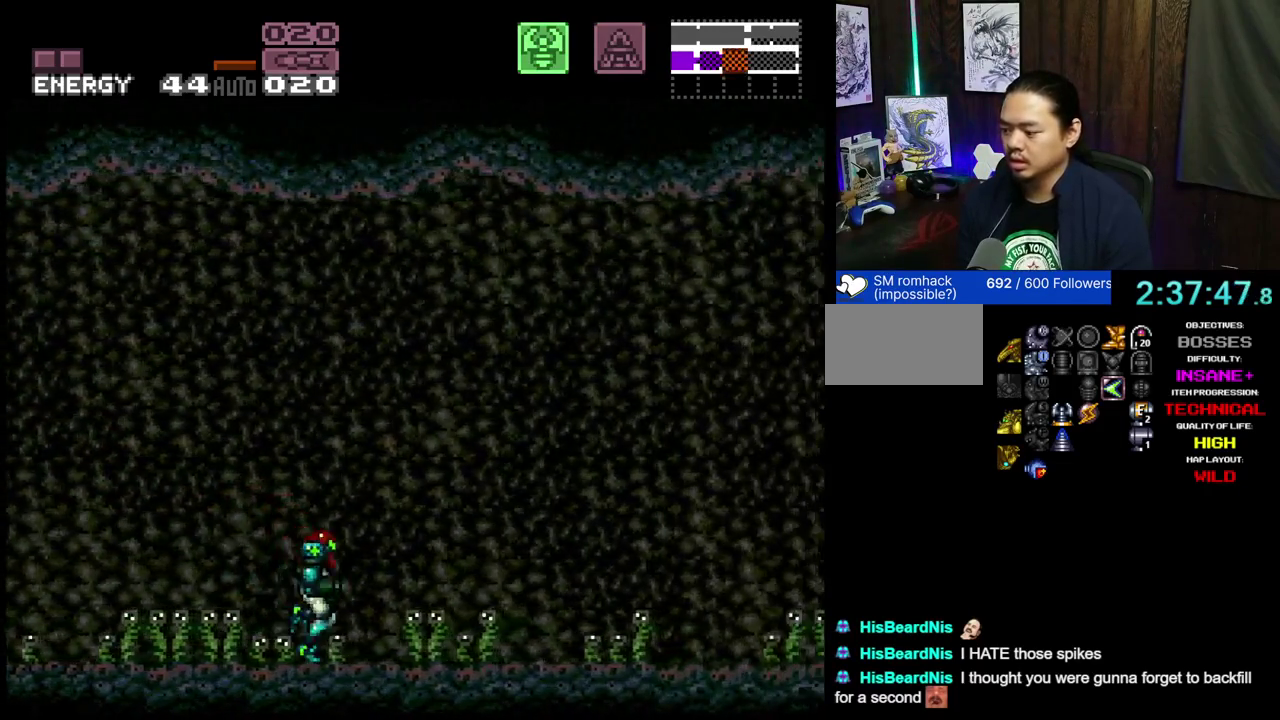
Gameplay with a controller (Nintendo layout); each line is a JSON object with the inputs held at the frame after it (dt_ms = milliseconds from this image to that frame). "events" lists button and stick changes between this image and that frame as [ms after this image, input, new state], when the widget could be followed in between. Not read: L3 R1 R2 R3.
{"dt_ms": 700, "buttons": ["L1", "L2", "DPAD_RIGHT"], "events": [[33, "B", "down"], [567, "B", "up"], [633, "L1", "down"], [633, "L2", "down"]]}
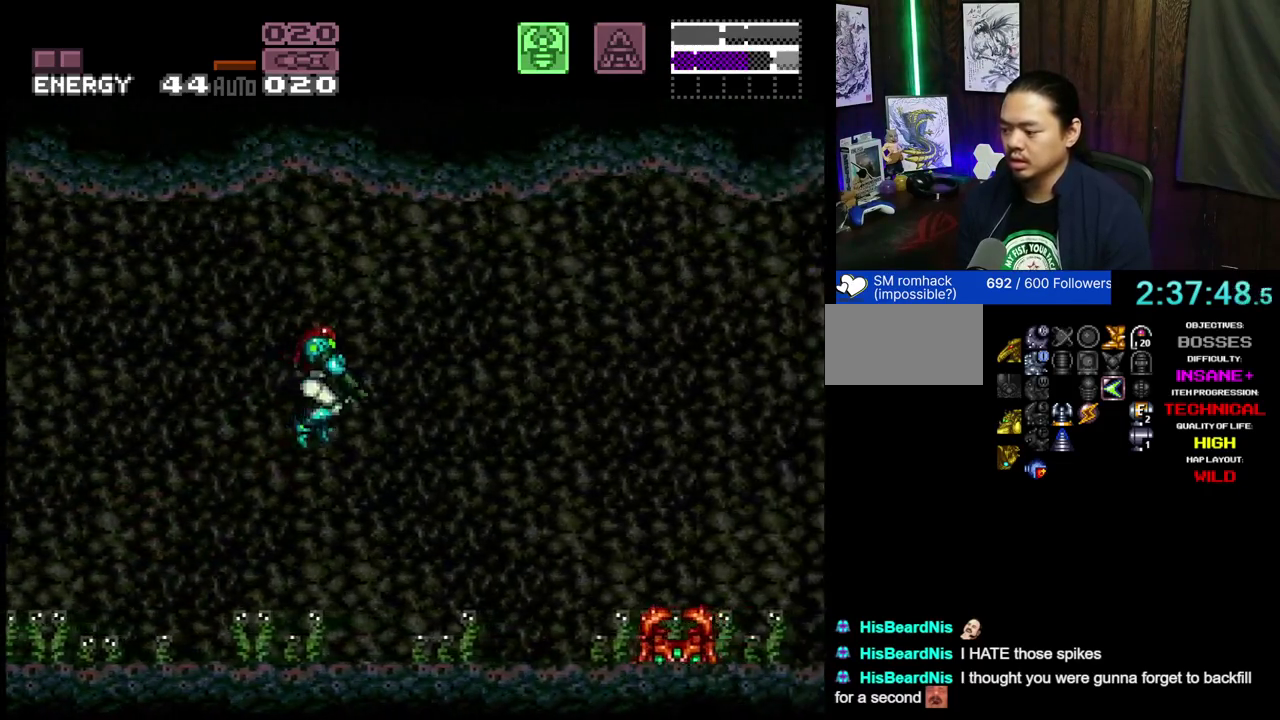
{"dt_ms": 300, "buttons": ["X", "L1", "L2", "DPAD_RIGHT"], "events": [[17, "X", "down"]]}
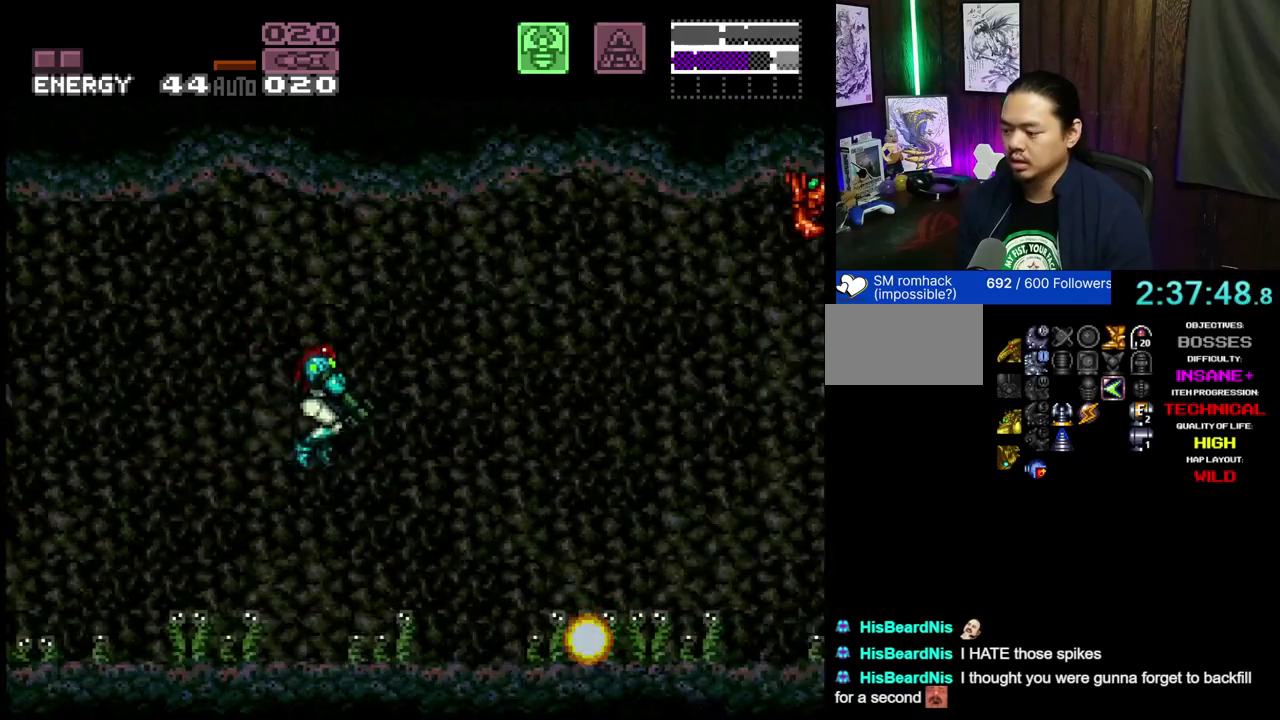
{"dt_ms": 700, "buttons": ["DPAD_RIGHT"], "events": [[133, "X", "up"], [150, "L1", "up"], [150, "L2", "up"]]}
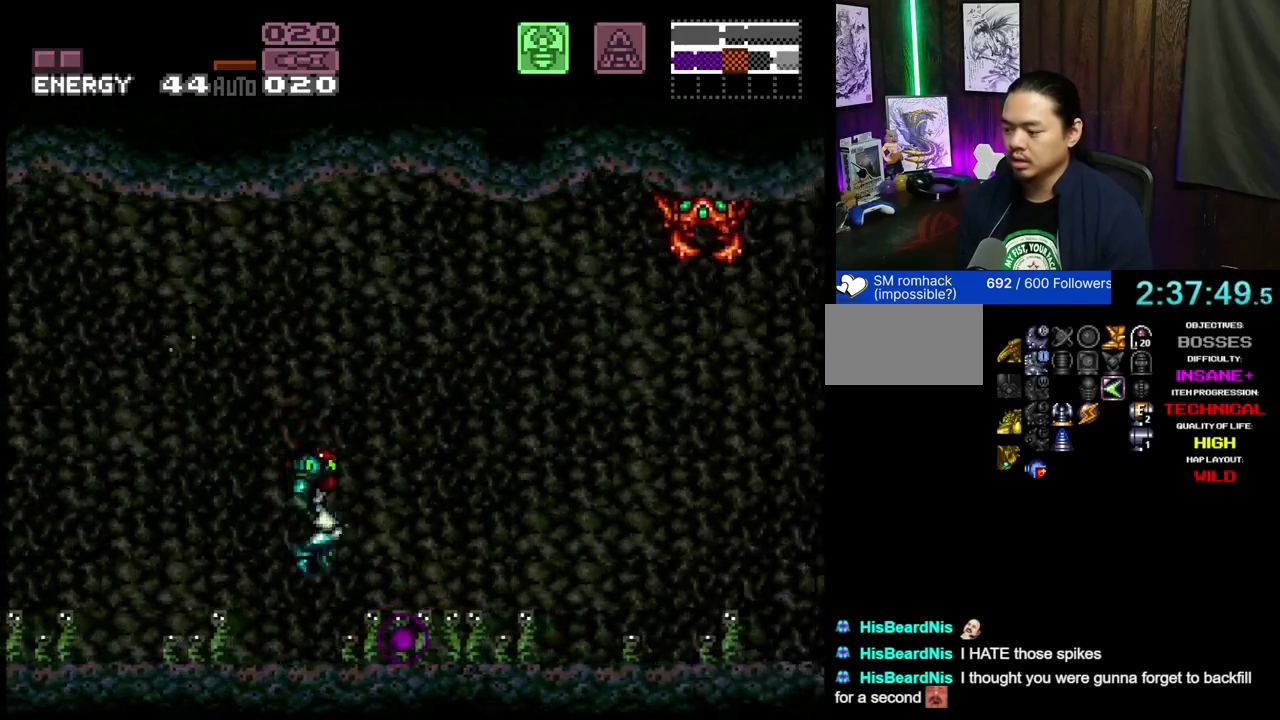
{"dt_ms": 300, "buttons": ["B", "DPAD_RIGHT"], "events": [[283, "B", "down"]]}
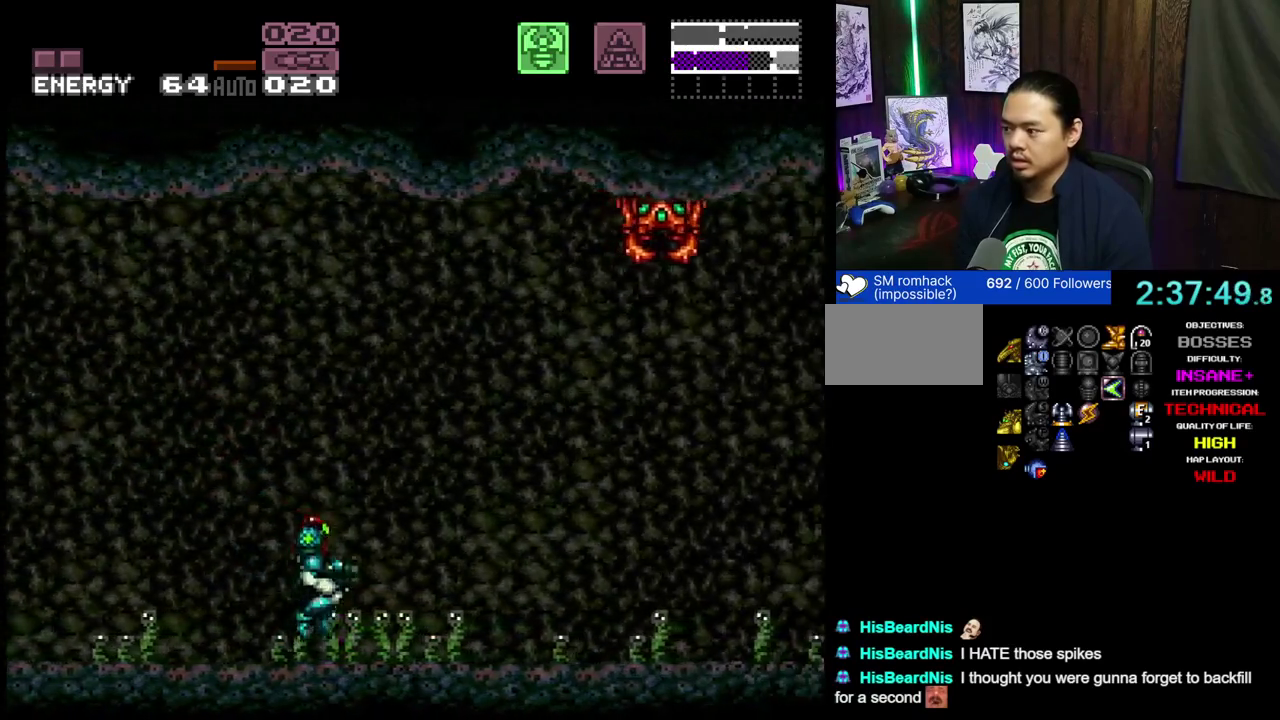
{"dt_ms": 500, "buttons": ["DPAD_RIGHT"], "events": [[417, "B", "up"]]}
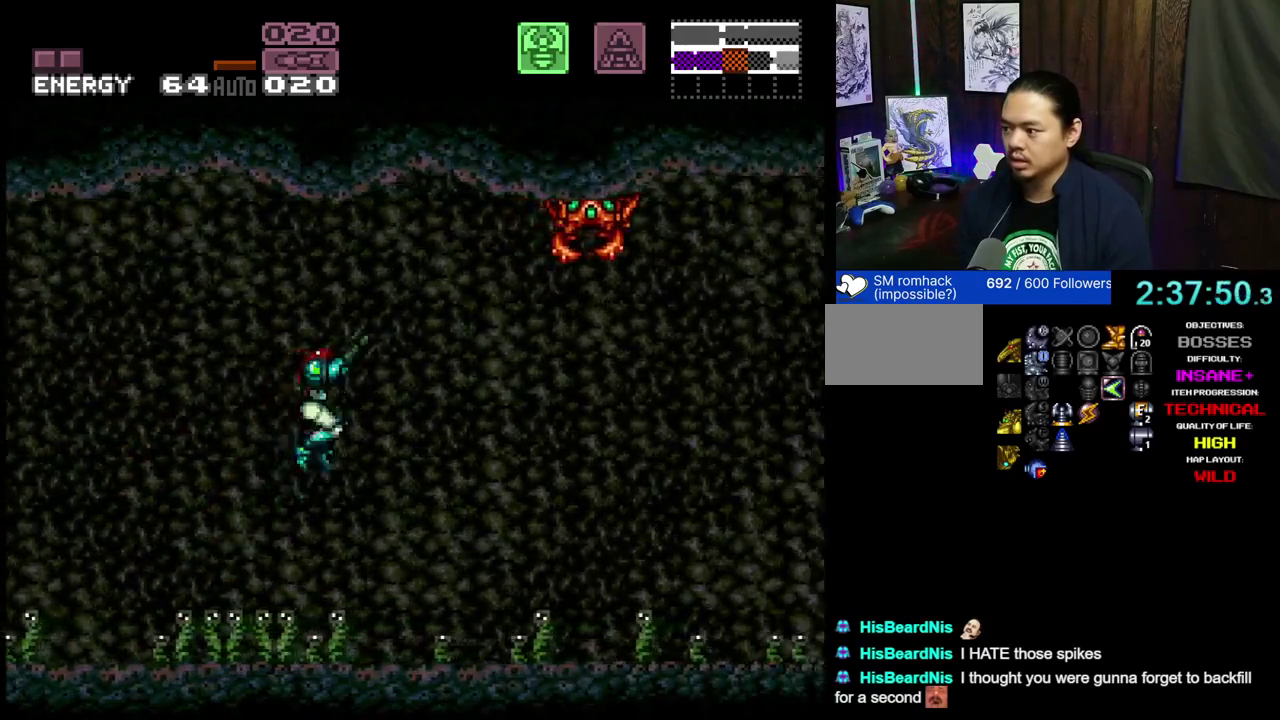
{"dt_ms": 600, "buttons": ["DPAD_RIGHT"], "events": [[217, "X", "down"], [550, "X", "up"]]}
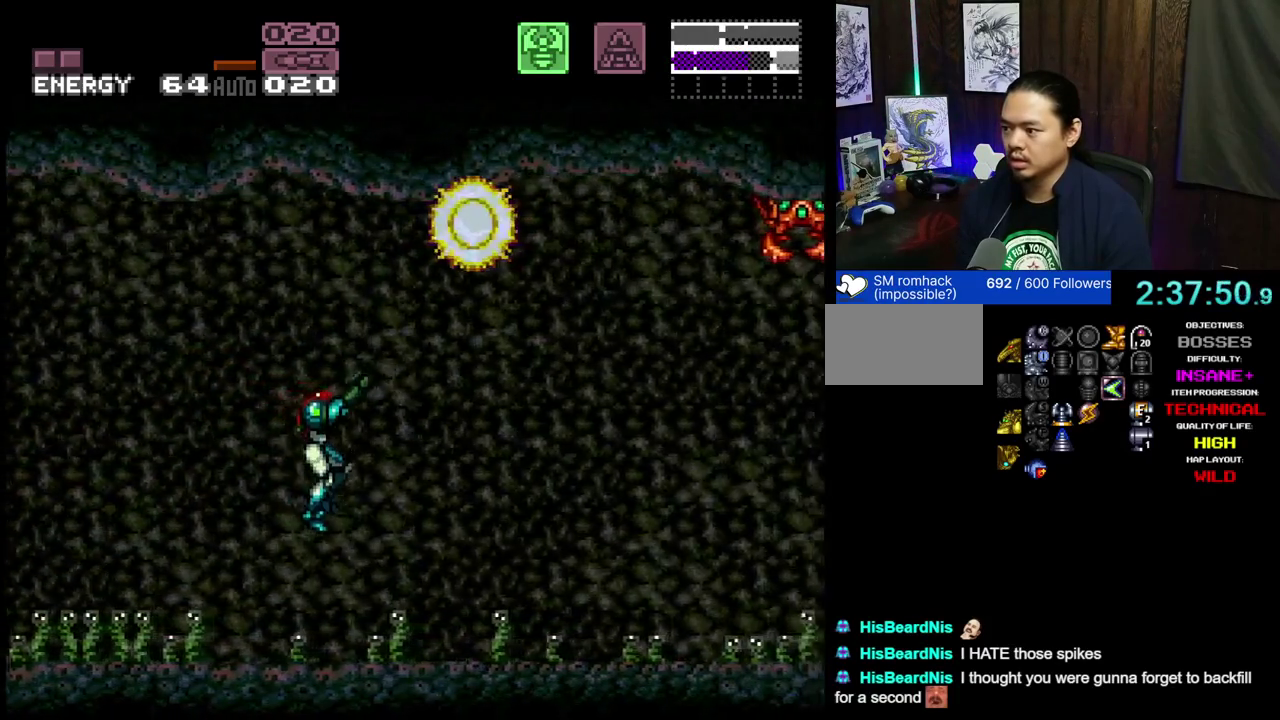
{"dt_ms": 400, "buttons": ["X", "DPAD_RIGHT"], "events": [[117, "X", "down"]]}
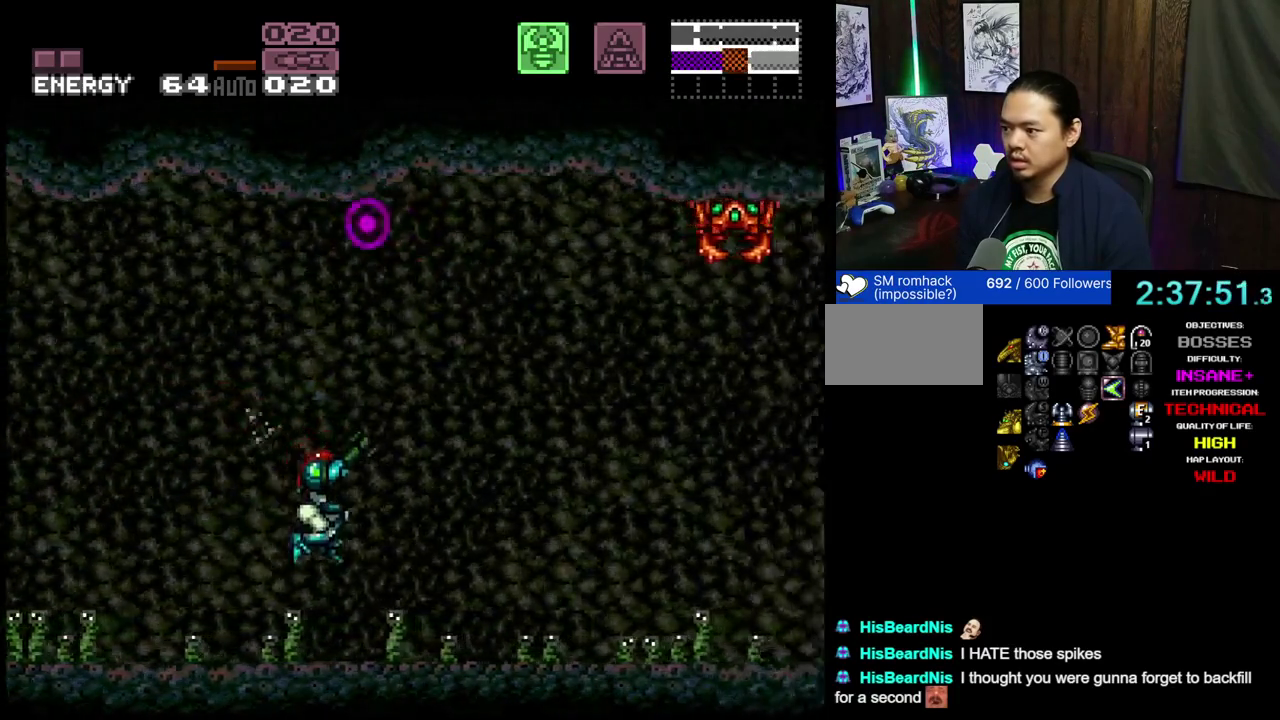
{"dt_ms": 300, "buttons": ["X", "DPAD_UP"], "events": [[50, "X", "up"], [183, "DPAD_UP", "down"], [200, "DPAD_RIGHT", "up"], [233, "X", "down"]]}
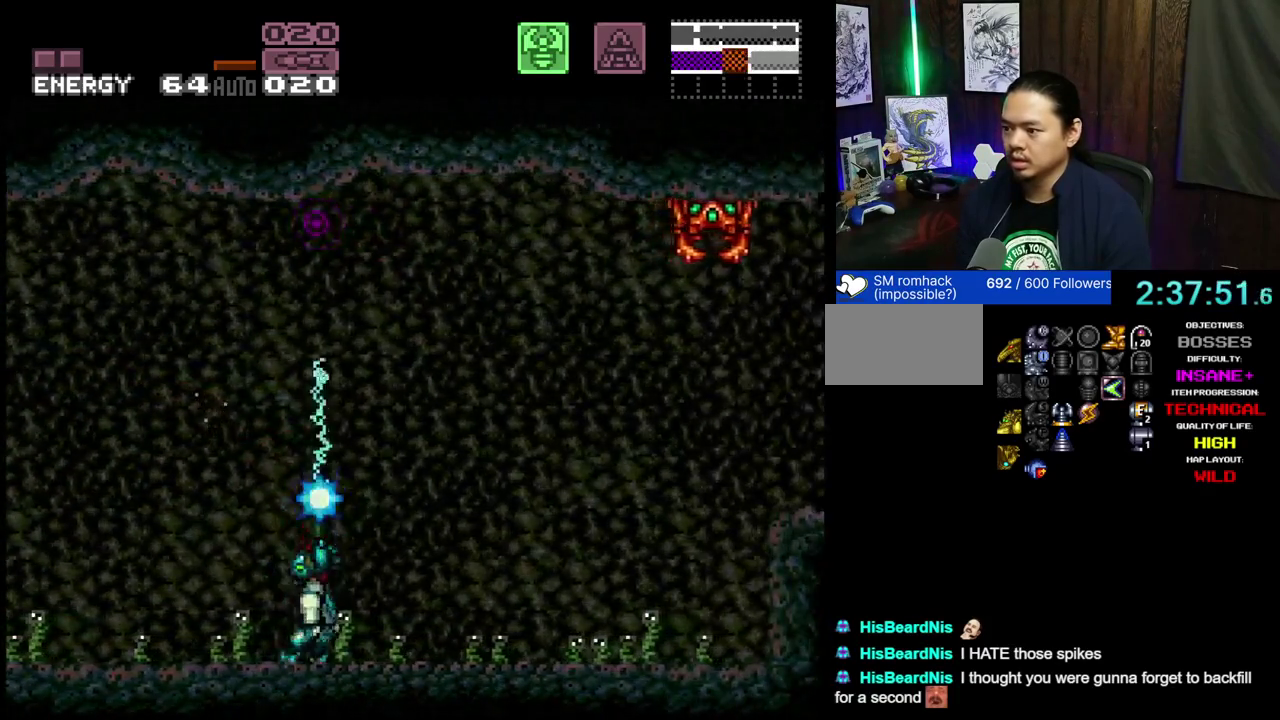
{"dt_ms": 700, "buttons": ["DPAD_RIGHT"], "events": [[117, "DPAD_RIGHT", "down"], [150, "DPAD_UP", "up"], [217, "X", "up"], [267, "B", "down"], [583, "B", "up"]]}
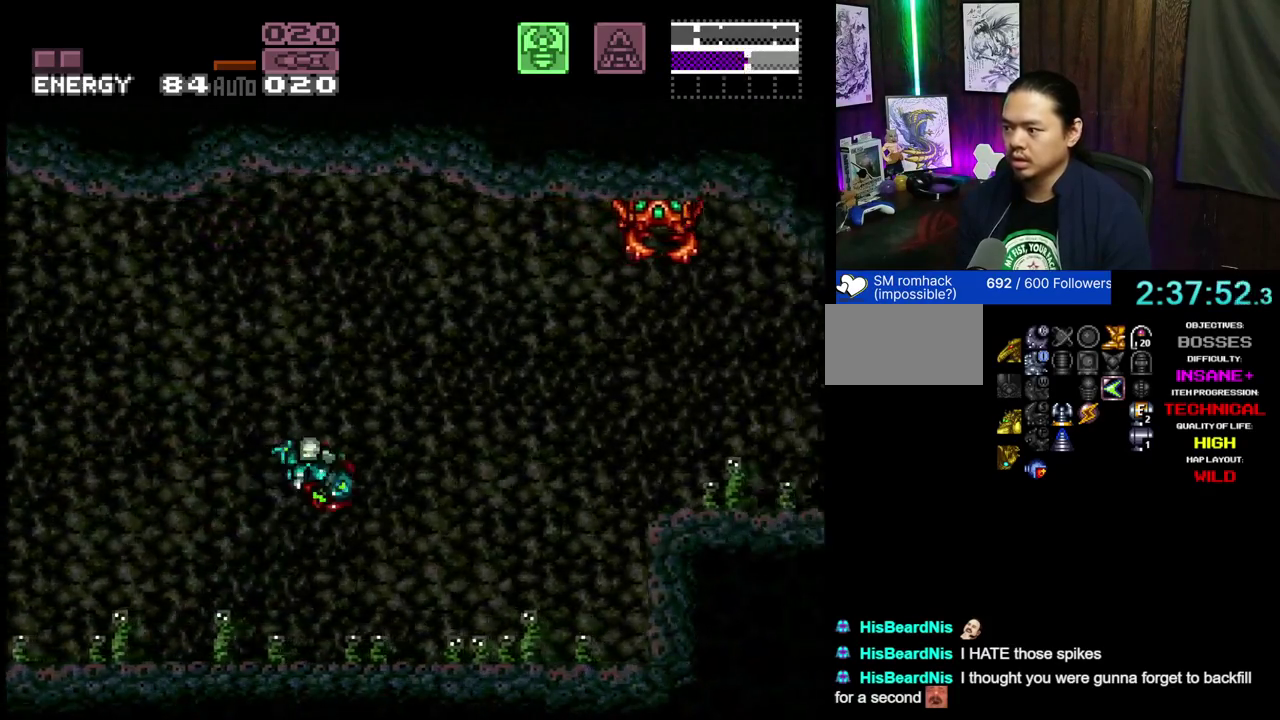
{"dt_ms": 300, "buttons": ["DPAD_RIGHT"], "events": []}
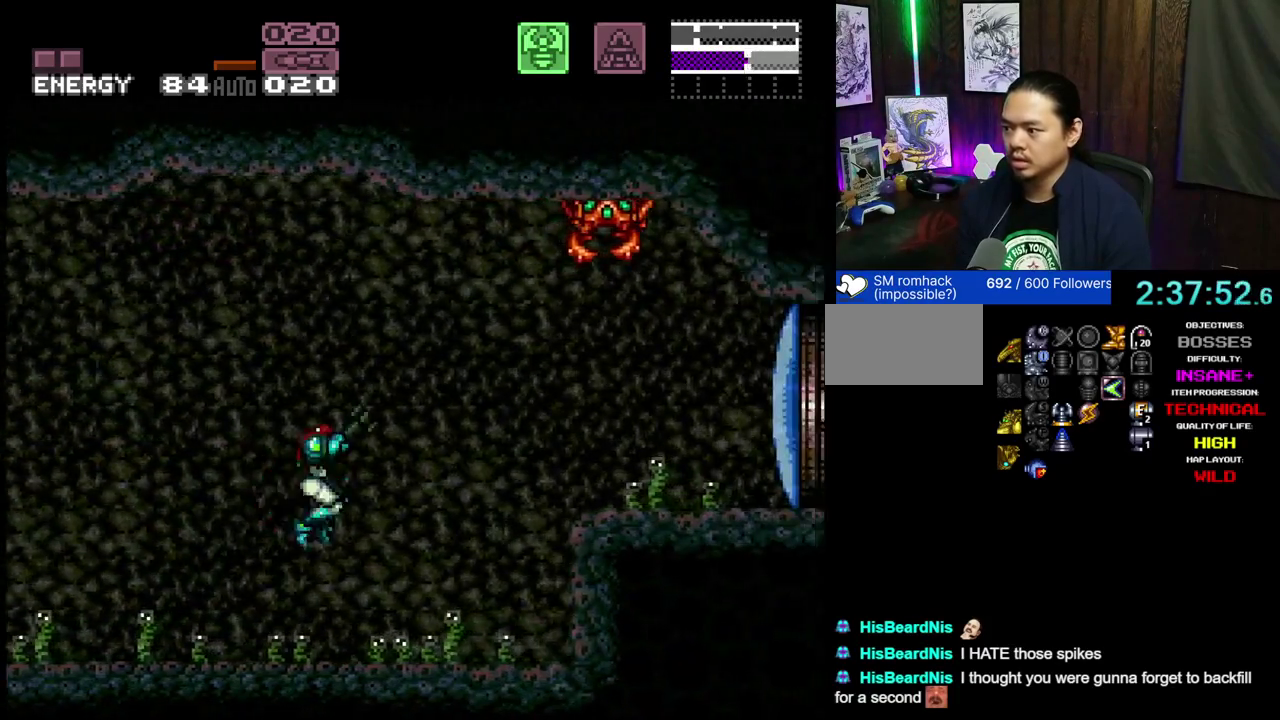
{"dt_ms": 700, "buttons": ["DPAD_RIGHT"], "events": [[33, "X", "down"], [350, "X", "up"], [433, "X", "down"], [700, "X", "up"]]}
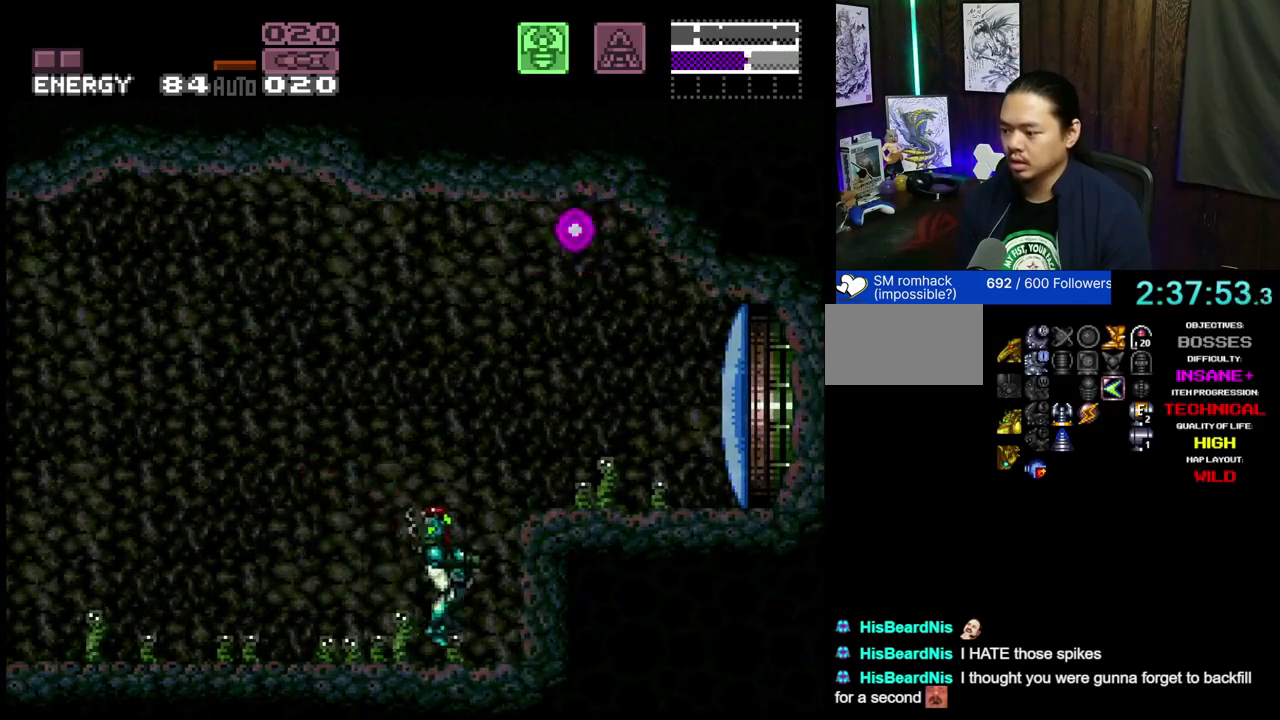
{"dt_ms": 500, "buttons": ["B", "DPAD_RIGHT"], "events": [[100, "L1", "down"], [100, "L2", "down"], [217, "L1", "up"], [217, "L2", "up"], [233, "B", "down"]]}
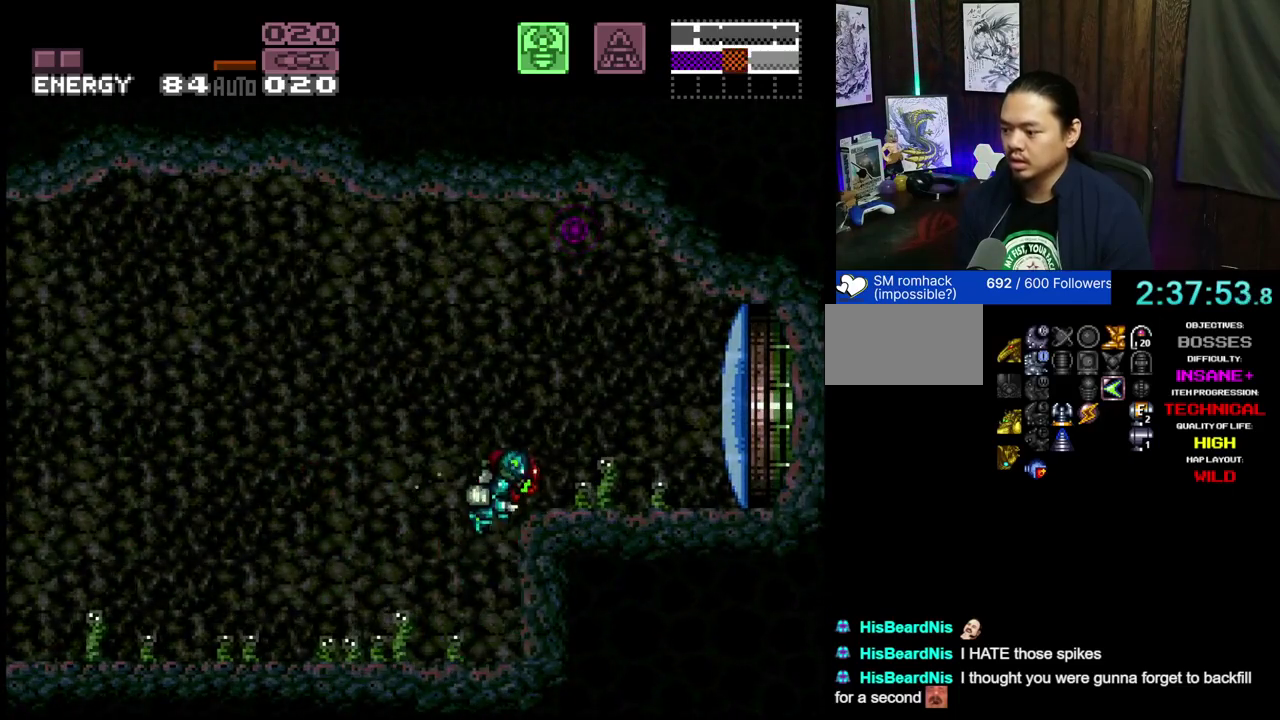
{"dt_ms": 400, "buttons": ["A", "B", "X", "DPAD_UP"], "events": [[250, "A", "down"], [250, "X", "down"], [300, "DPAD_UP", "down"], [317, "DPAD_RIGHT", "up"]]}
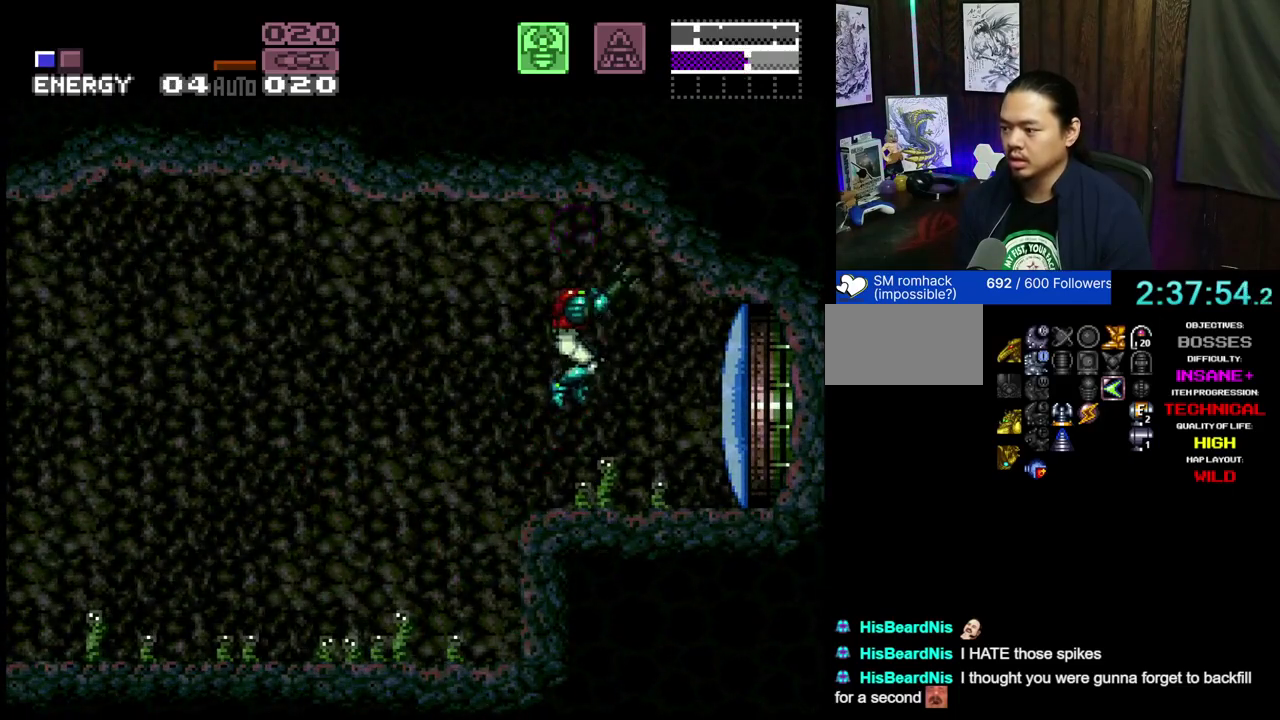
{"dt_ms": 600, "buttons": ["A", "X", "L1", "L2", "DPAD_RIGHT"], "events": [[83, "X", "up"], [150, "B", "up"], [183, "DPAD_RIGHT", "down"], [217, "X", "down"], [267, "DPAD_UP", "up"], [517, "X", "up"], [533, "L1", "down"], [533, "L2", "down"], [600, "X", "down"]]}
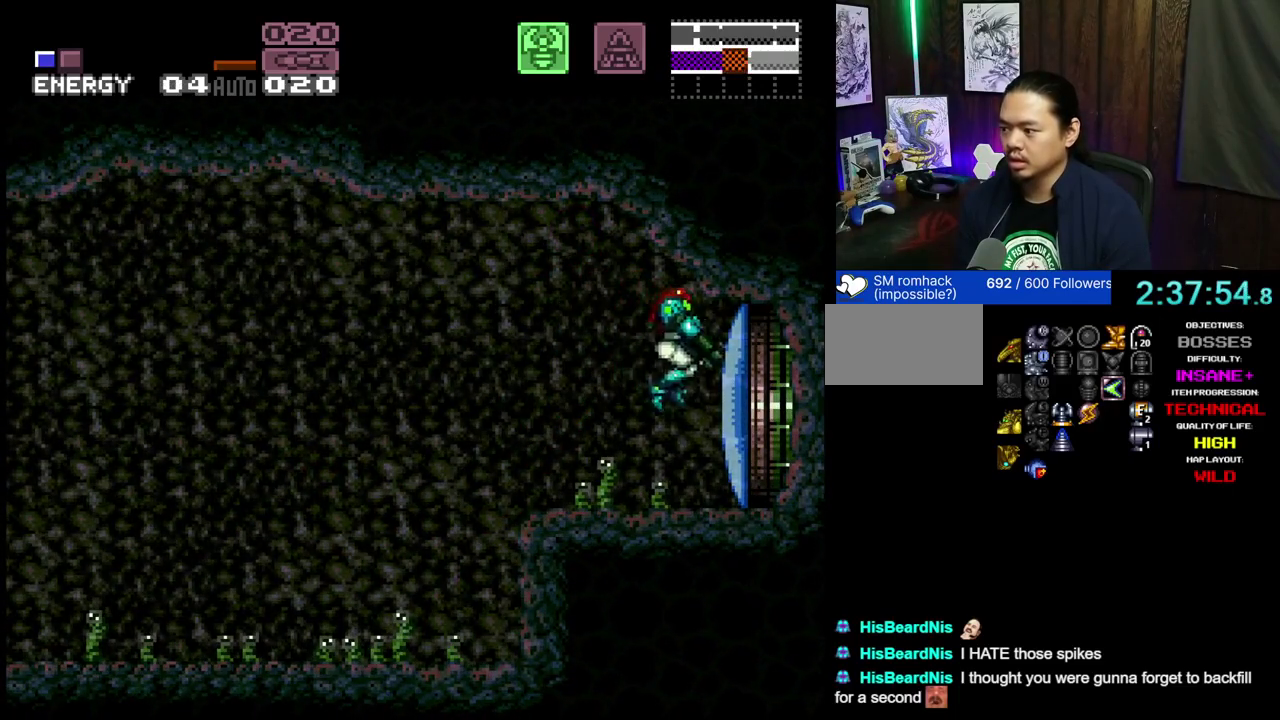
{"dt_ms": 500, "buttons": ["A", "B", "DPAD_RIGHT"], "events": [[217, "L1", "up"], [217, "L2", "up"], [217, "X", "up"], [500, "B", "down"]]}
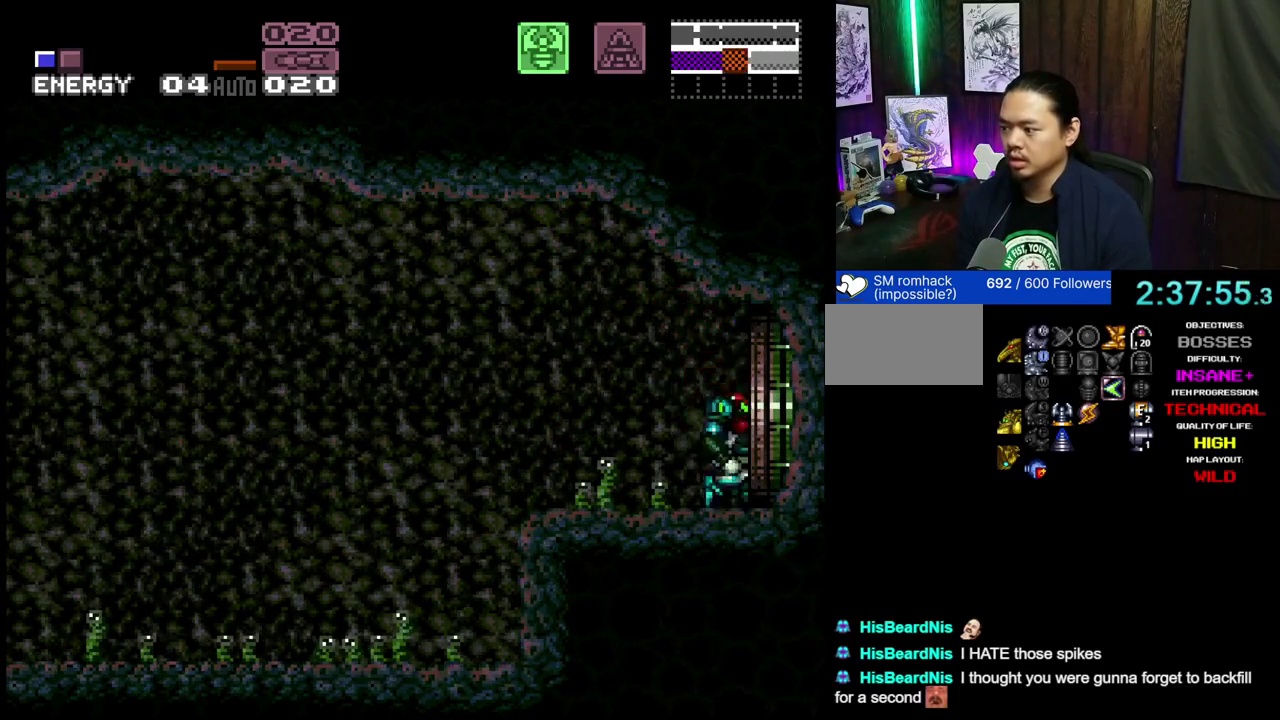
{"dt_ms": 600, "buttons": ["A", "L1", "L2"], "events": [[50, "DPAD_RIGHT", "up"], [83, "DPAD_LEFT", "down"], [100, "B", "up"], [567, "DPAD_LEFT", "up"], [567, "L1", "down"], [567, "L2", "down"]]}
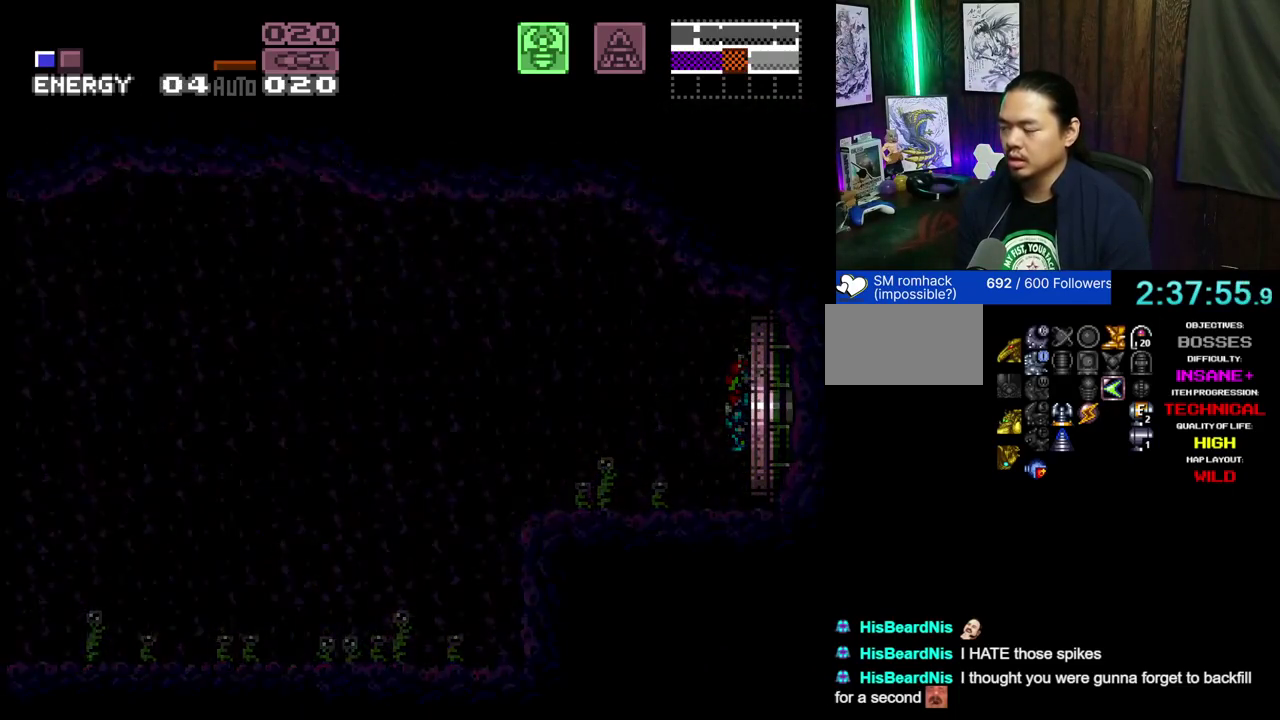
{"dt_ms": 400, "buttons": ["A", "DPAD_LEFT"], "events": [[67, "L1", "up"], [67, "L2", "up"], [200, "DPAD_LEFT", "down"]]}
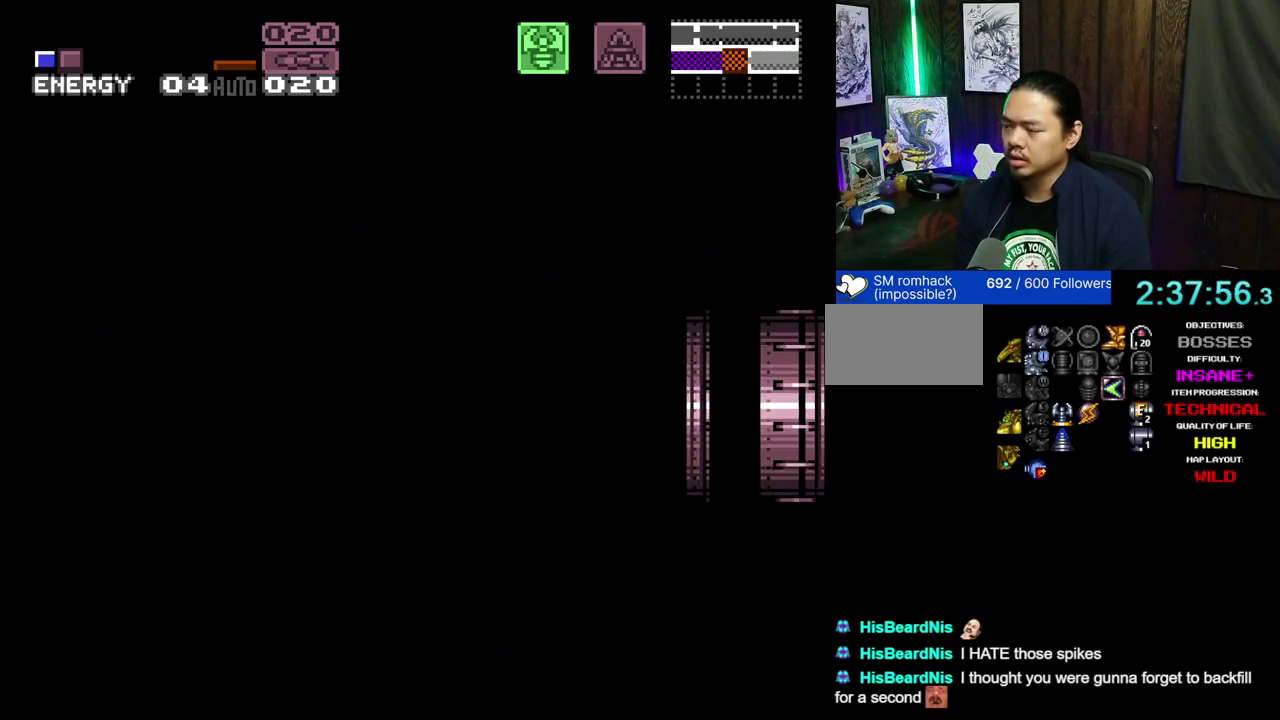
{"dt_ms": 300, "buttons": ["A", "L1", "L2", "DPAD_LEFT"], "events": [[250, "L1", "down"], [250, "L2", "down"]]}
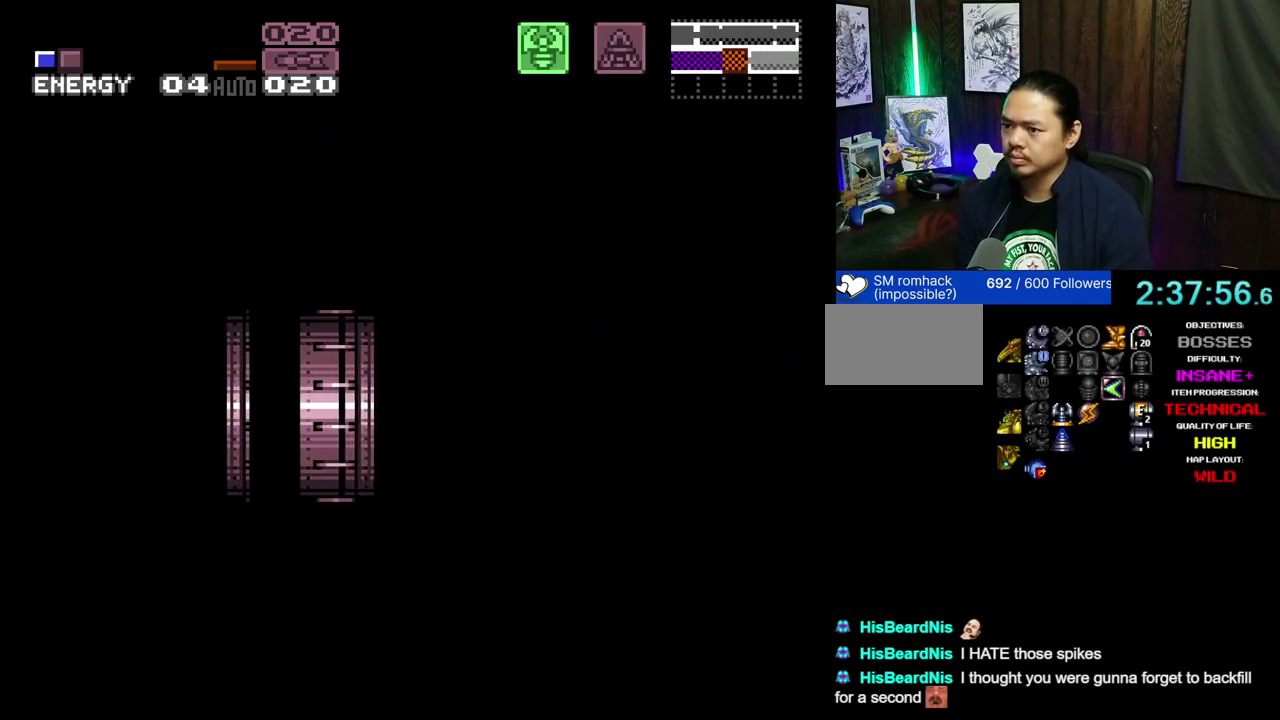
{"dt_ms": 700, "buttons": ["DPAD_LEFT"], "events": [[67, "L1", "up"], [67, "L2", "up"], [533, "L1", "down"], [533, "L2", "down"], [567, "A", "up"], [667, "L1", "up"], [667, "L2", "up"]]}
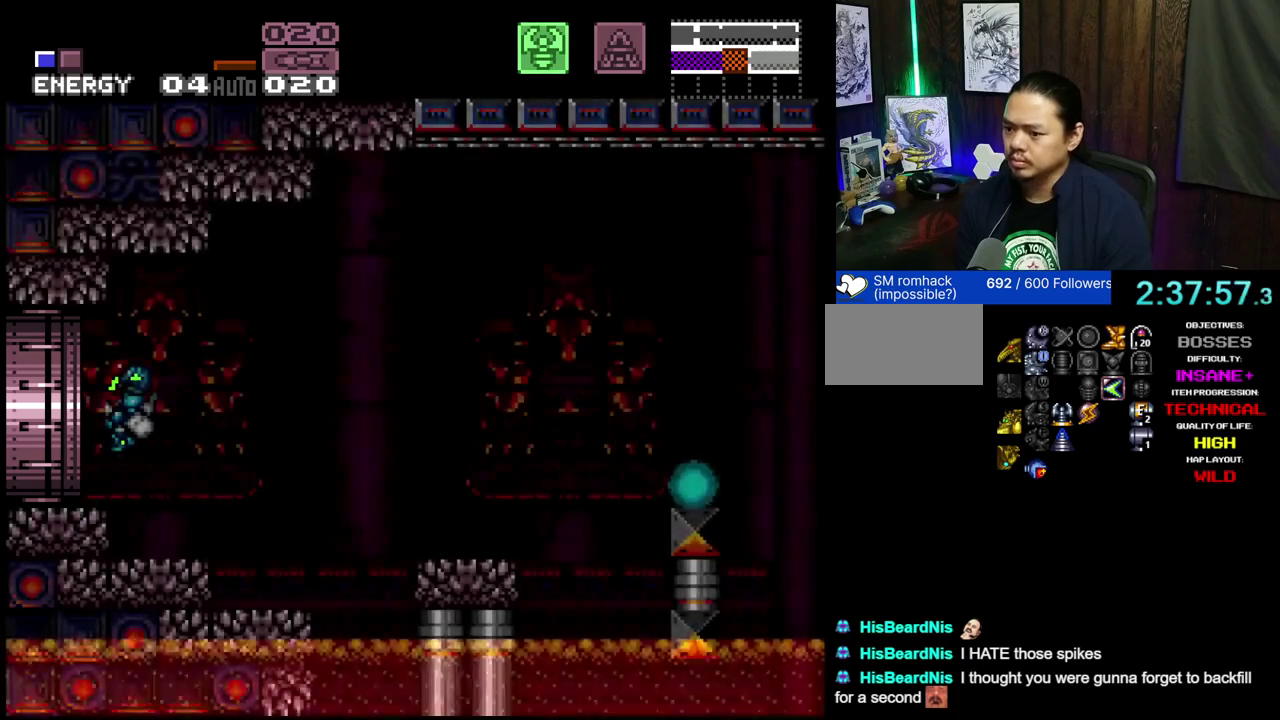
{"dt_ms": 400, "buttons": ["X", "DPAD_LEFT"], "events": [[400, "X", "down"]]}
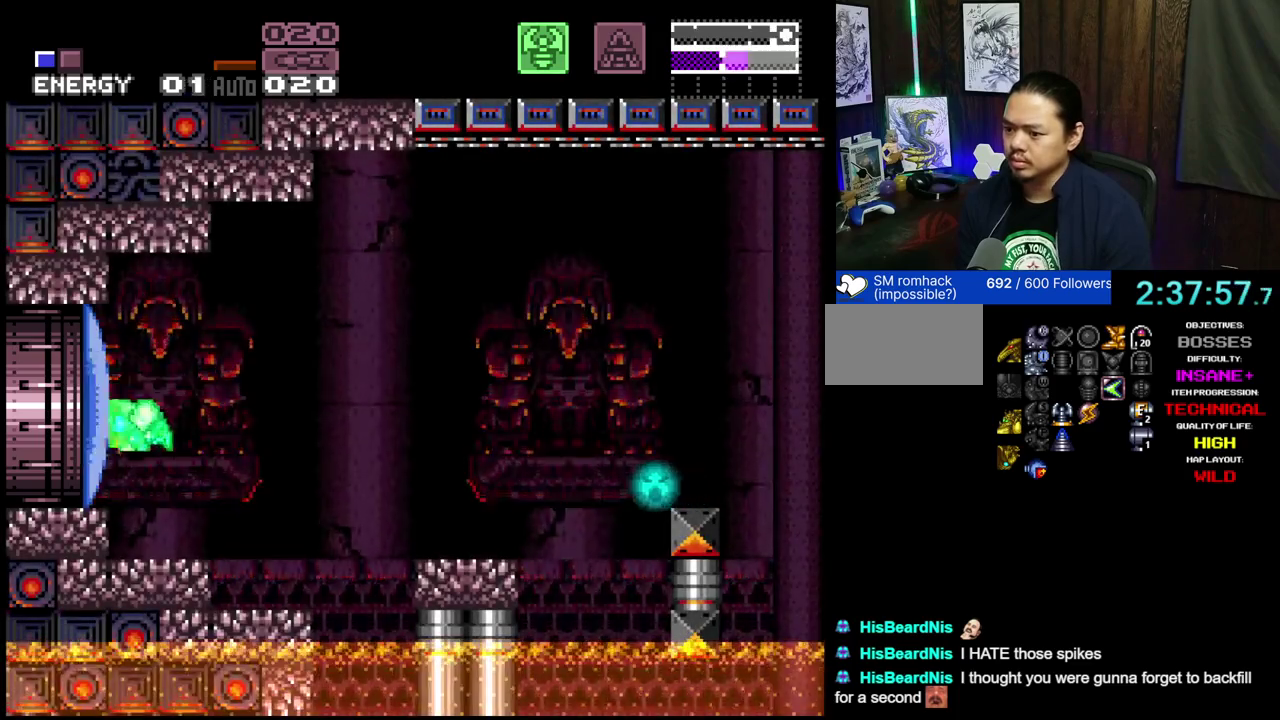
{"dt_ms": 600, "buttons": ["A", "DPAD_LEFT"], "events": [[183, "X", "up"], [367, "B", "down"], [417, "DPAD_DOWN", "down"], [417, "DPAD_LEFT", "up"], [483, "B", "up"], [483, "DPAD_DOWN", "up"], [483, "DPAD_LEFT", "down"], [567, "A", "down"]]}
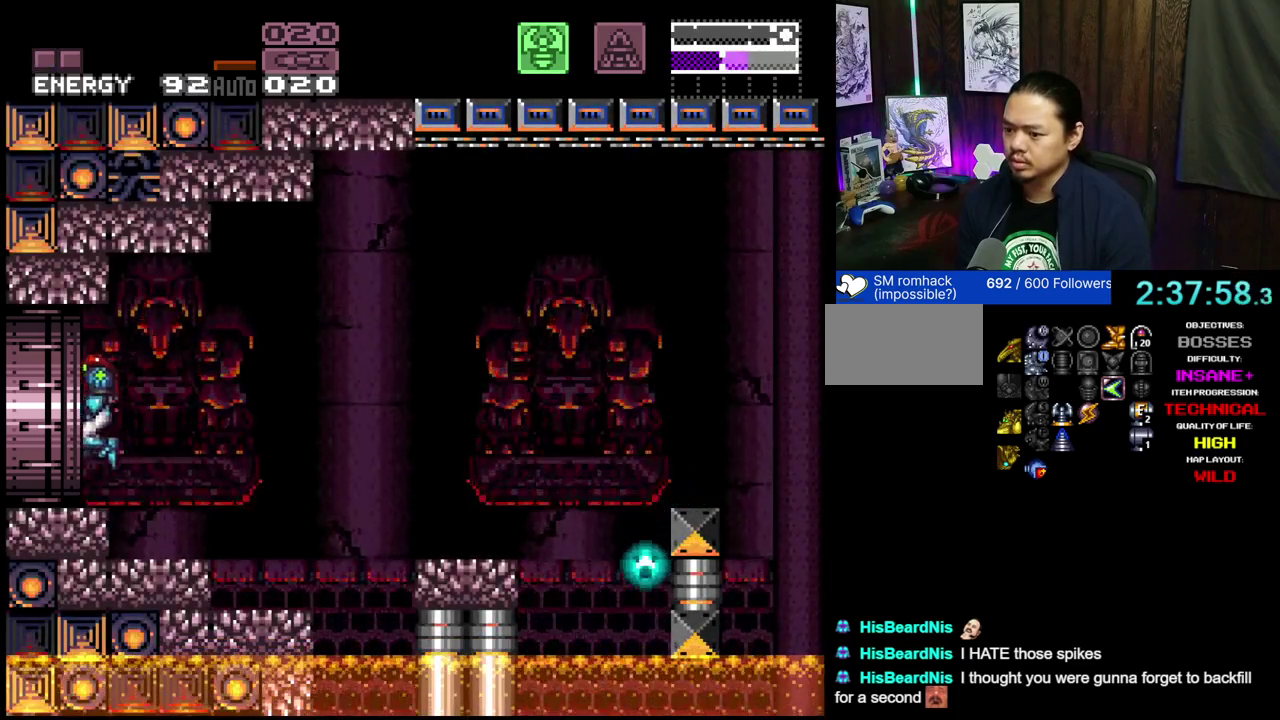
{"dt_ms": 500, "buttons": ["A", "DPAD_LEFT"], "events": []}
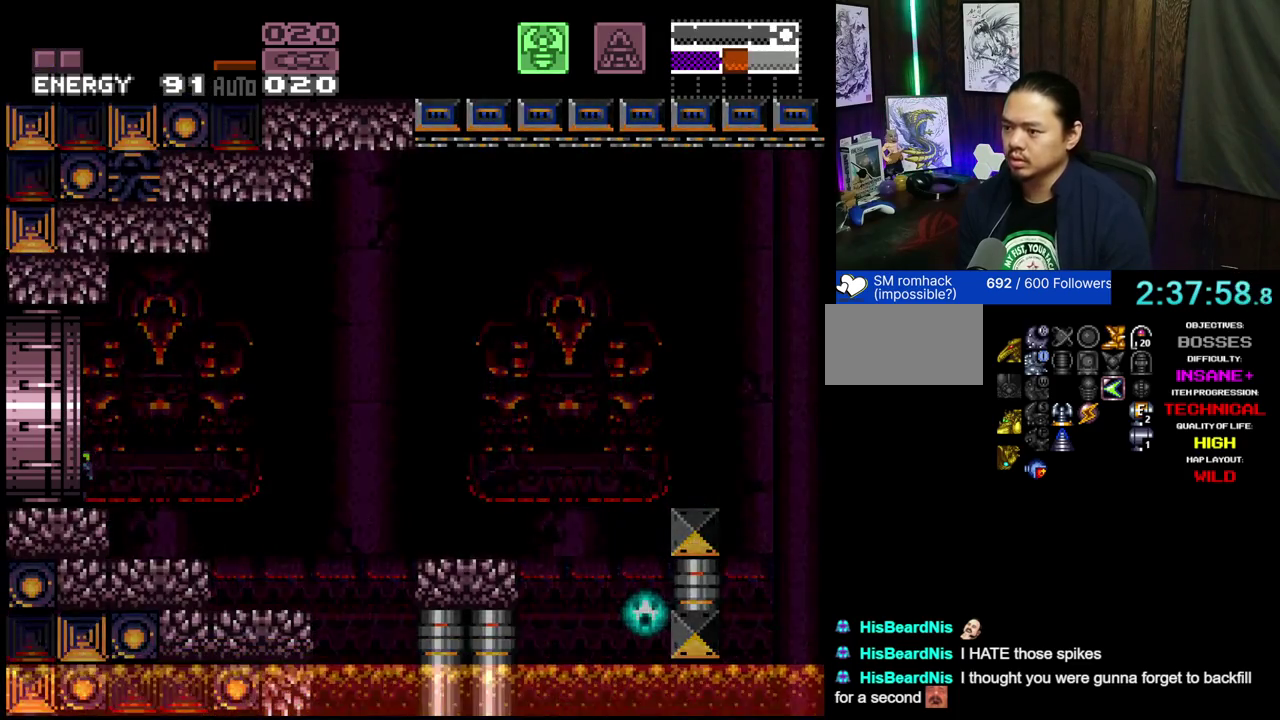
{"dt_ms": 500, "buttons": ["A", "DPAD_LEFT"], "events": [[50, "DPAD_LEFT", "up"], [283, "DPAD_LEFT", "down"], [317, "L1", "down"], [317, "L2", "down"], [467, "L1", "up"], [467, "L2", "up"]]}
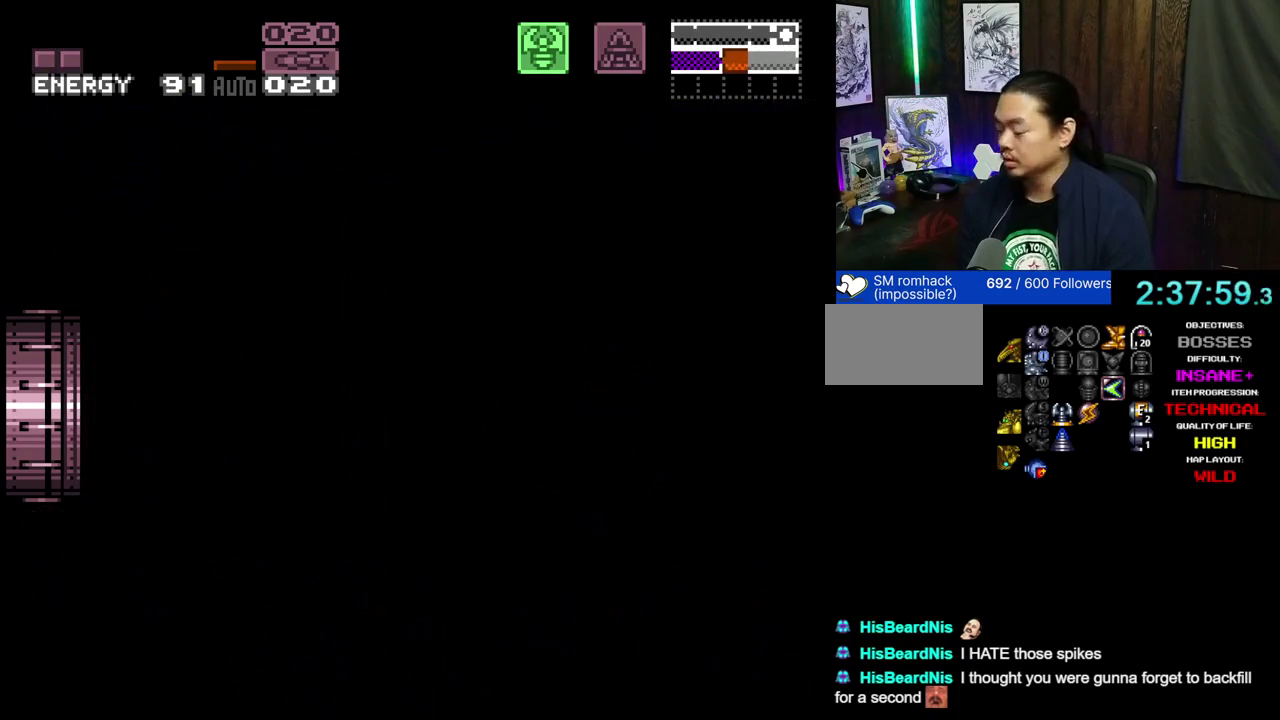
{"dt_ms": 500, "buttons": ["A", "DPAD_LEFT"], "events": [[233, "A", "up"], [317, "A", "down"]]}
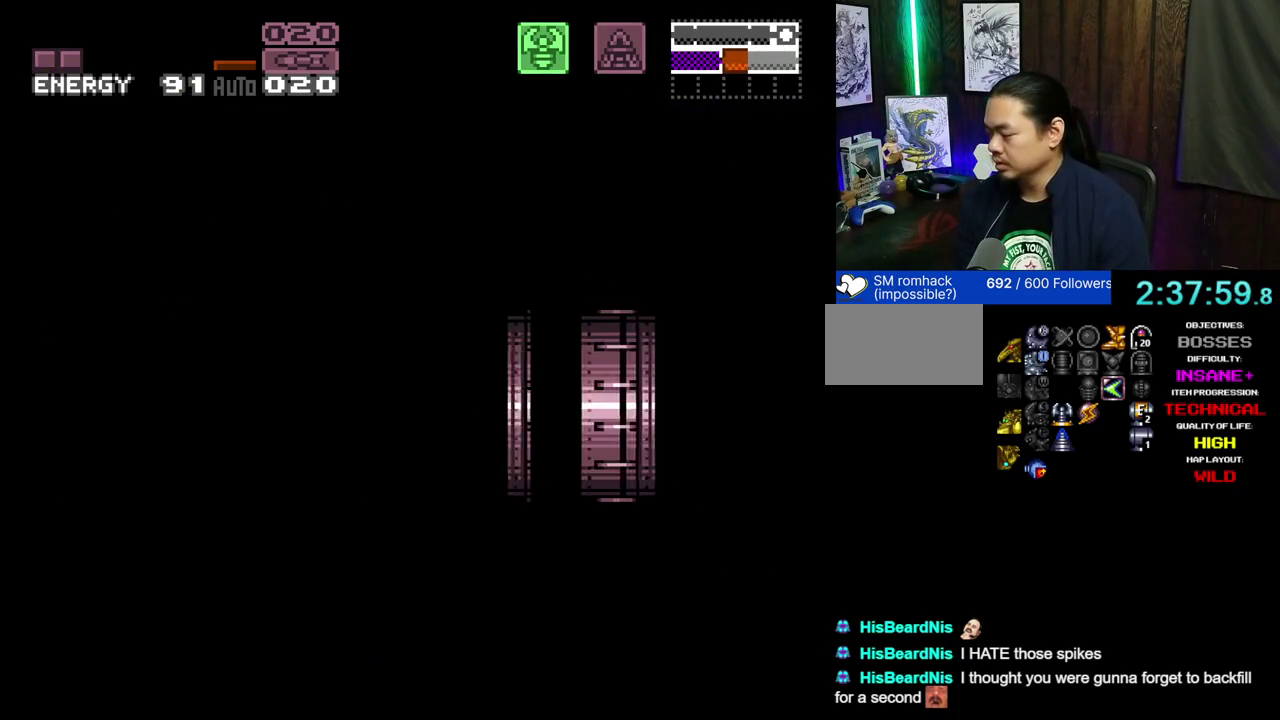
{"dt_ms": 500, "buttons": ["A"], "events": [[17, "DPAD_LEFT", "up"]]}
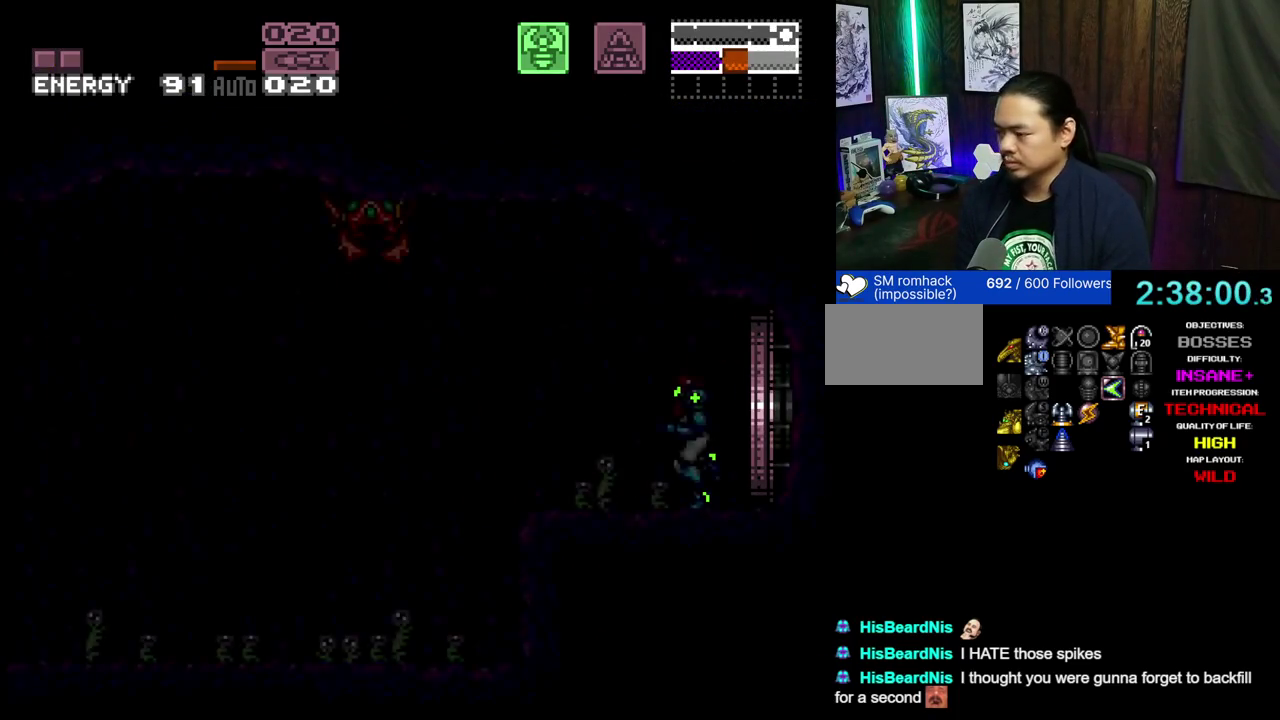
{"dt_ms": 600, "buttons": [], "events": [[67, "A", "up"], [483, "DPAD_DOWN", "down"], [600, "DPAD_DOWN", "up"]]}
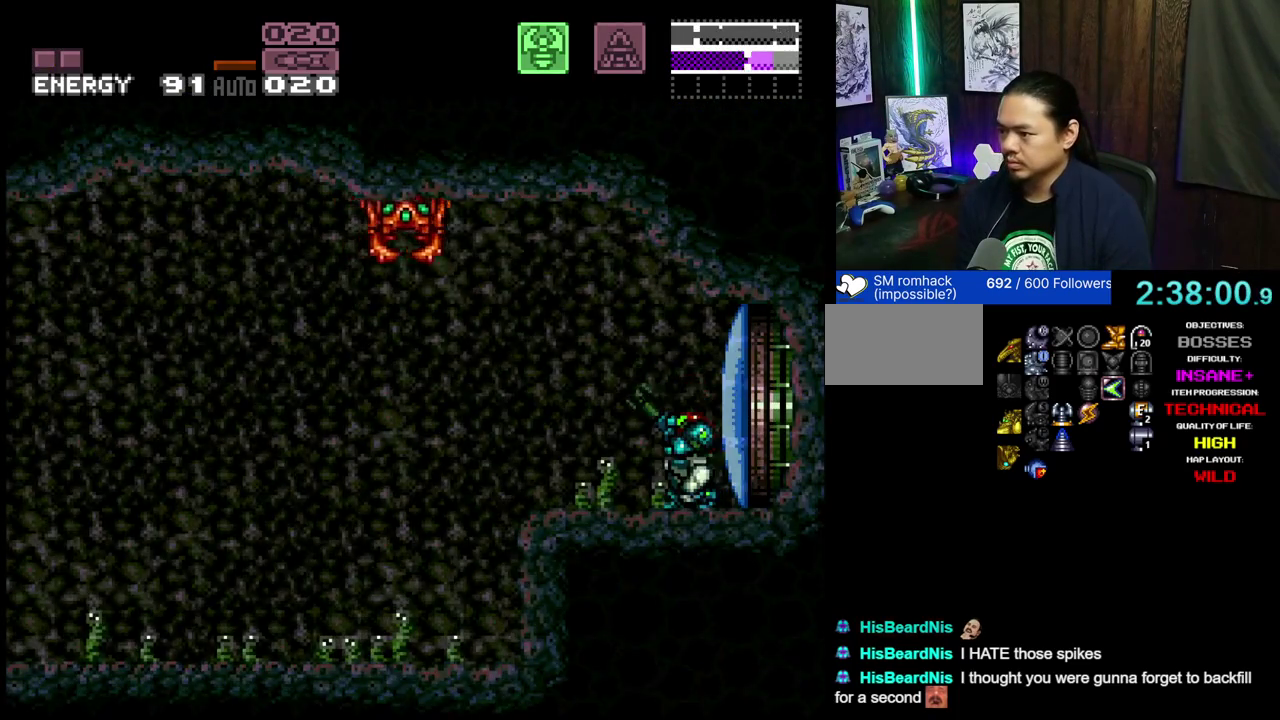
{"dt_ms": 400, "buttons": [], "events": [[67, "X", "down"], [383, "X", "up"]]}
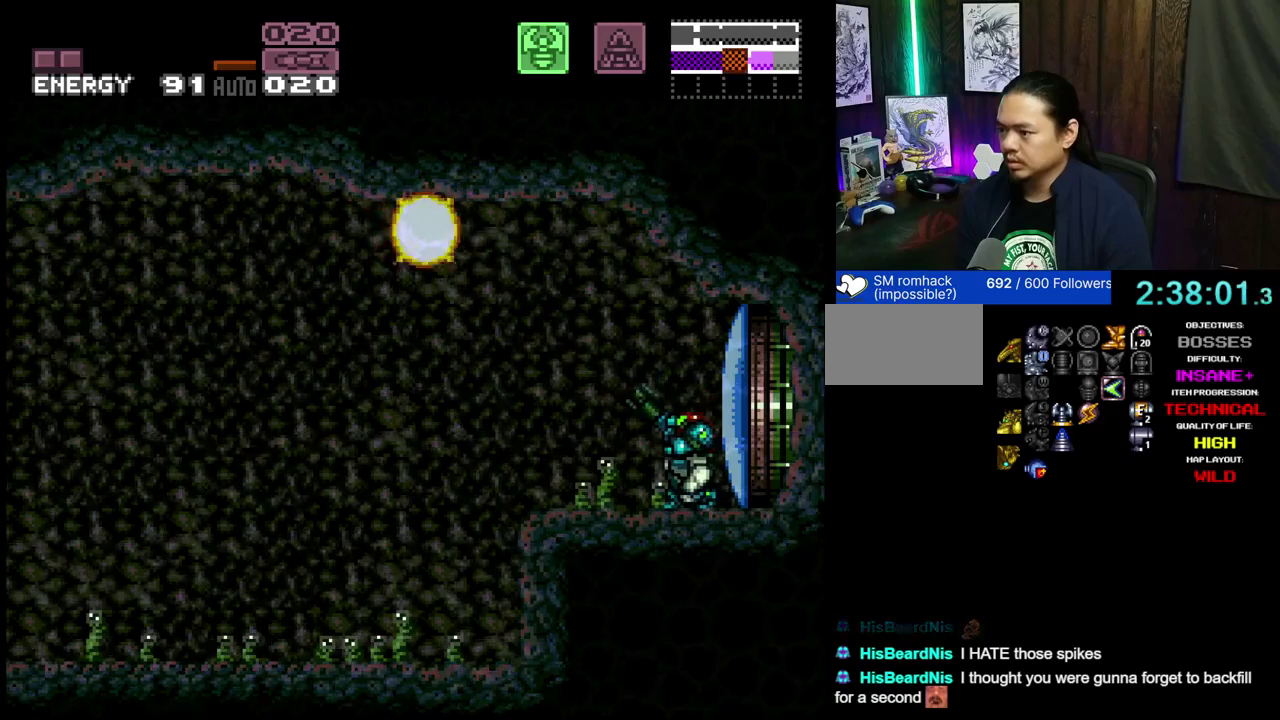
{"dt_ms": 400, "buttons": ["B", "DPAD_LEFT"], "events": [[33, "DPAD_LEFT", "down"], [383, "B", "down"]]}
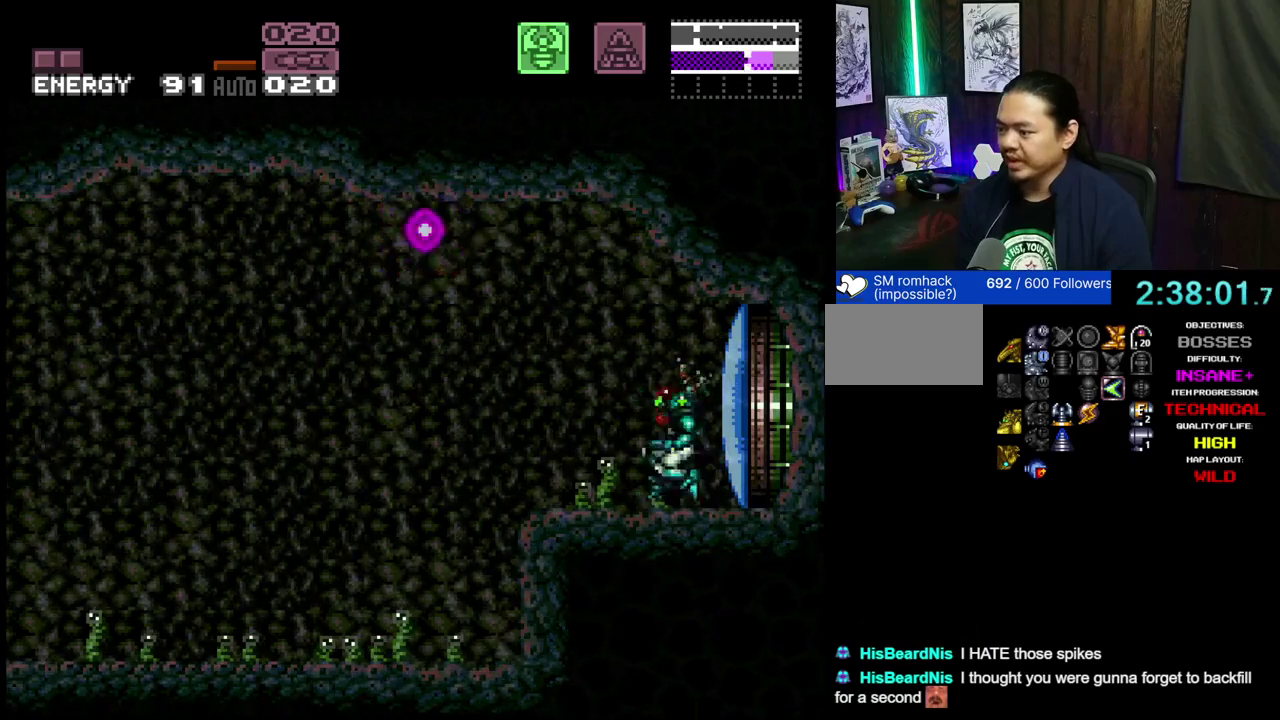
{"dt_ms": 600, "buttons": ["DPAD_LEFT"], "events": [[517, "B", "up"]]}
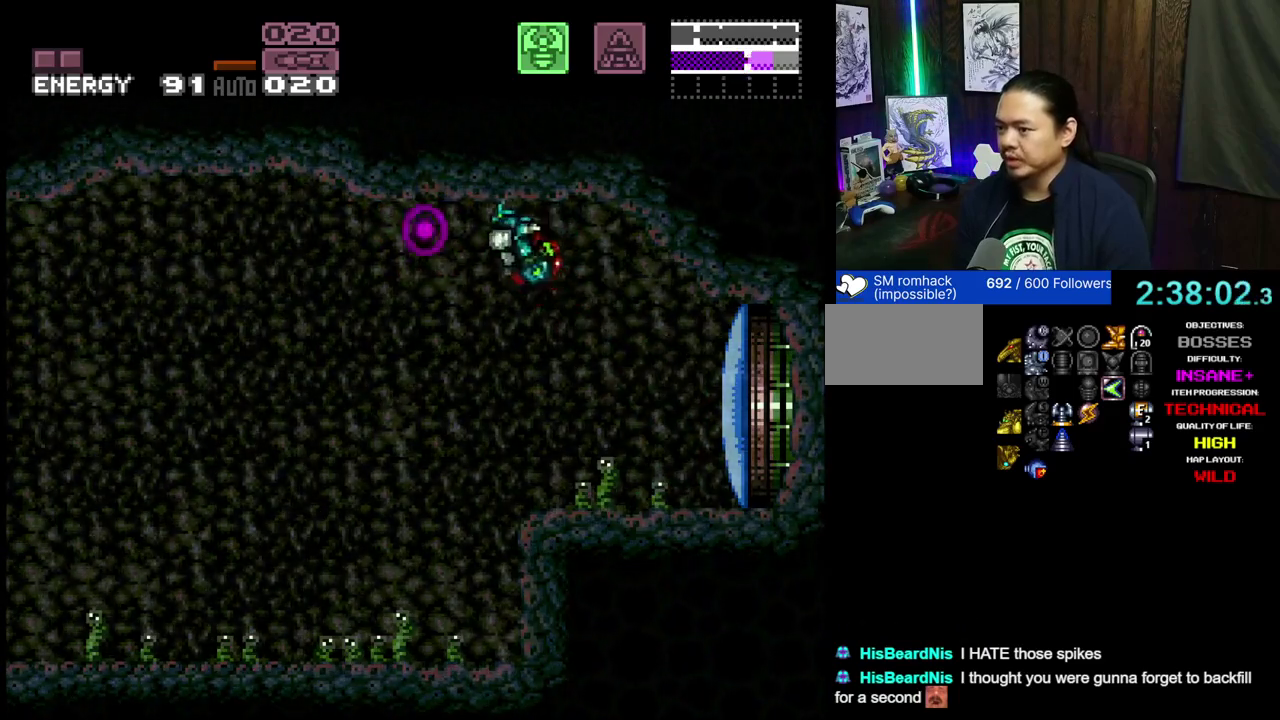
{"dt_ms": 500, "buttons": ["DPAD_LEFT"], "events": []}